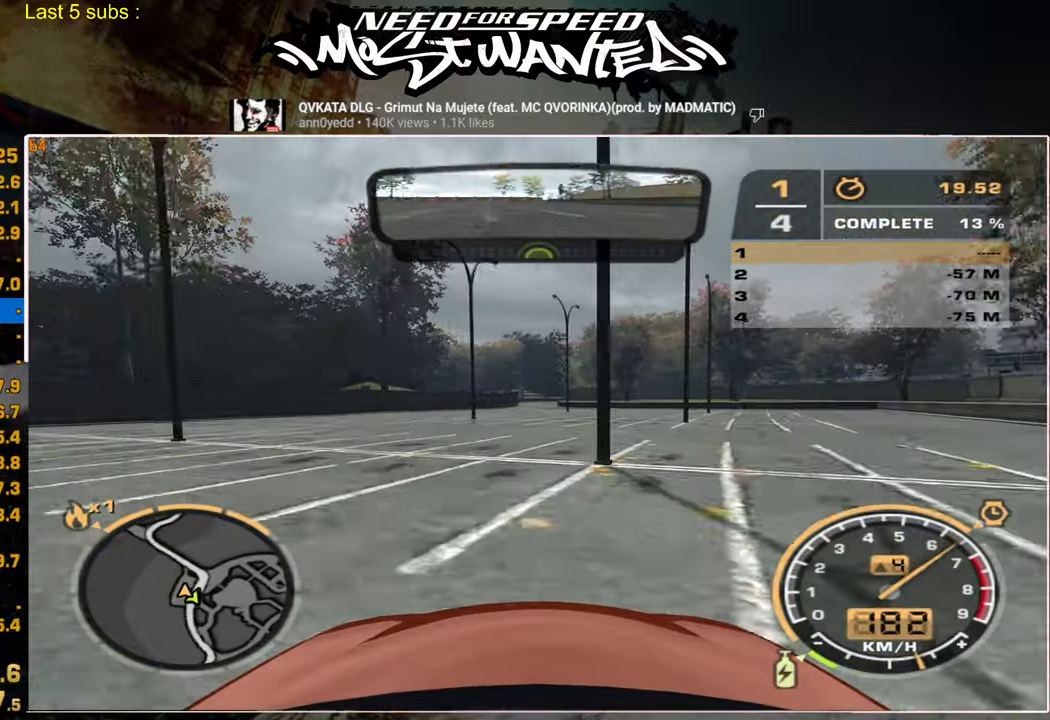
Gameplay with a controller (PlayStation layout); each line is a JSON object with the inputs held at the frame after it. "events" lists button and stick changes between this image and that frame as [ms after this image, input, new state], when the widget could be followed in between.
{"buttons": ["L1", "R2"], "left_stick": "center", "right_stick": "center", "events": []}
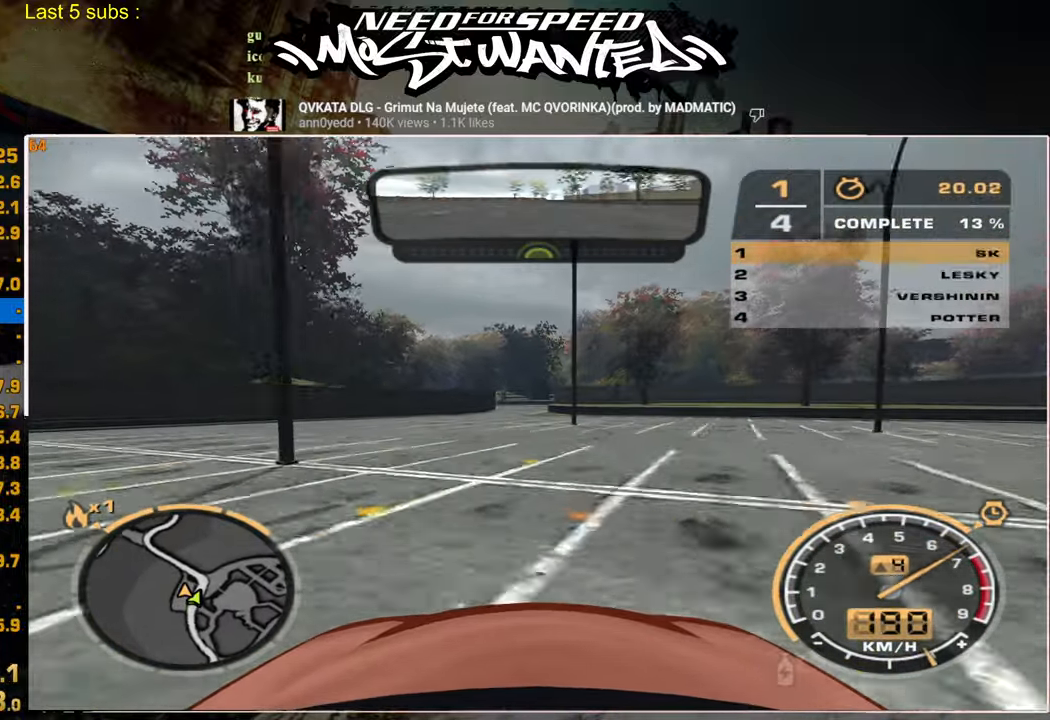
{"buttons": ["R2"], "left_stick": "center", "right_stick": "center", "events": [[34, "L1", "up"]]}
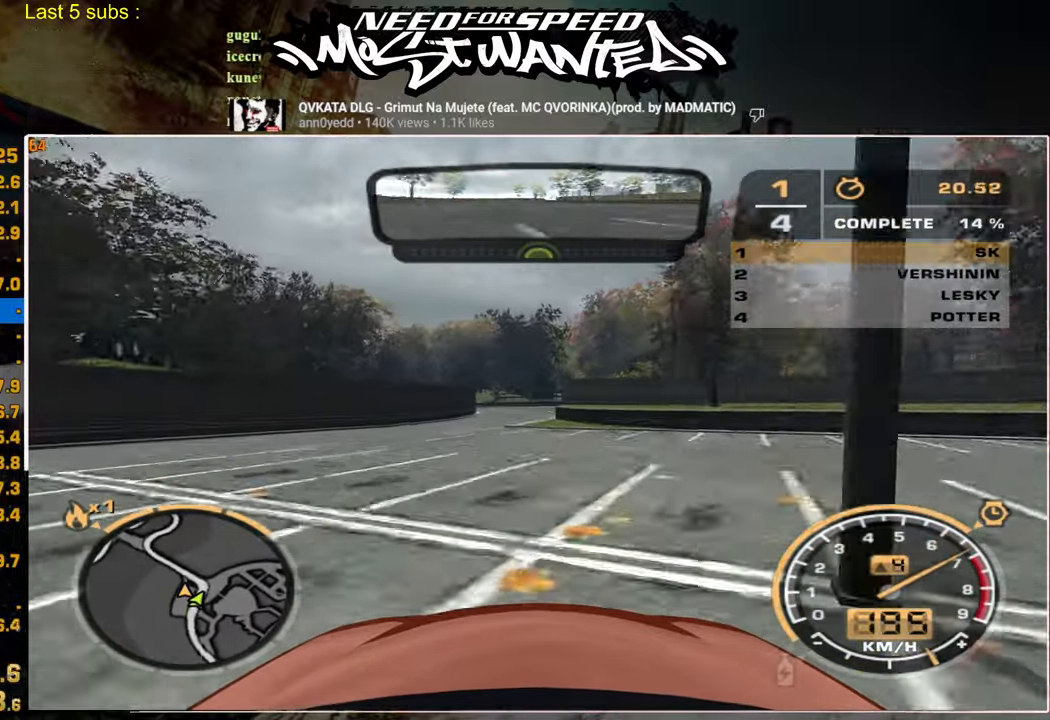
{"buttons": ["R2"], "left_stick": "center", "right_stick": "center", "events": []}
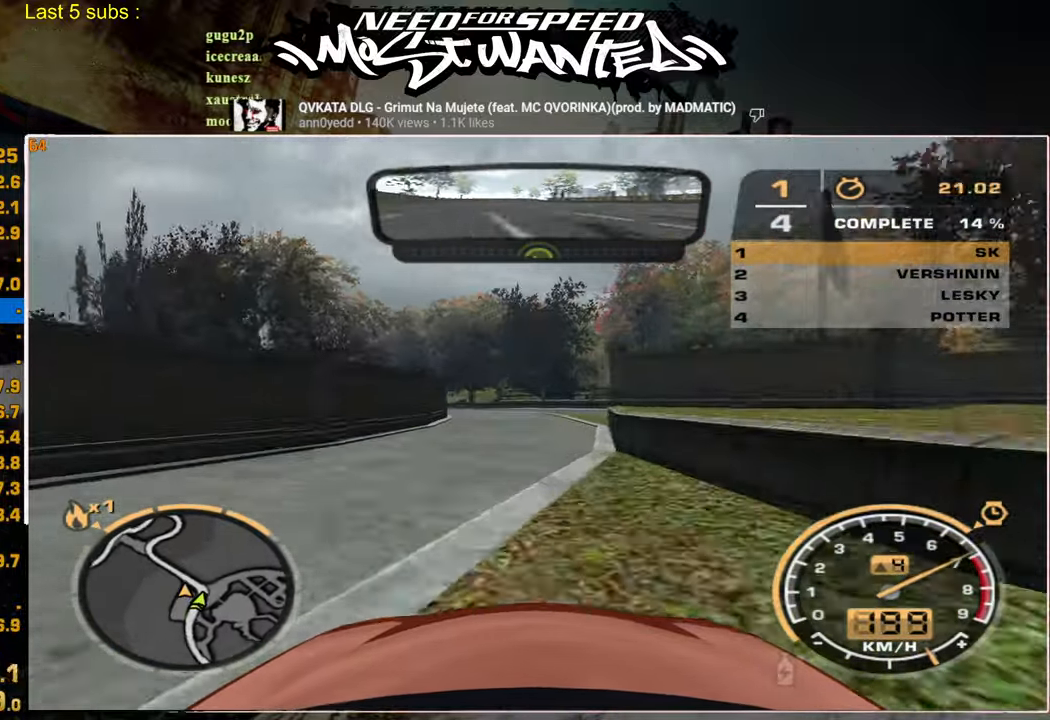
{"buttons": ["R2"], "left_stick": "center", "right_stick": "center", "events": []}
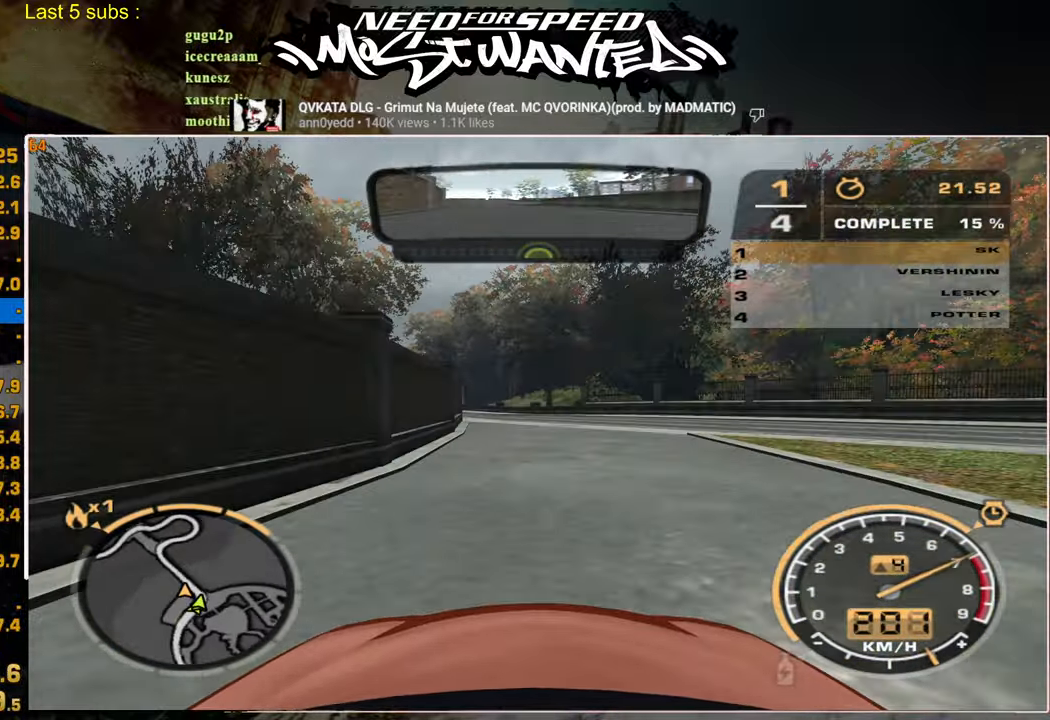
{"buttons": ["R2"], "left_stick": "center", "right_stick": "center", "events": []}
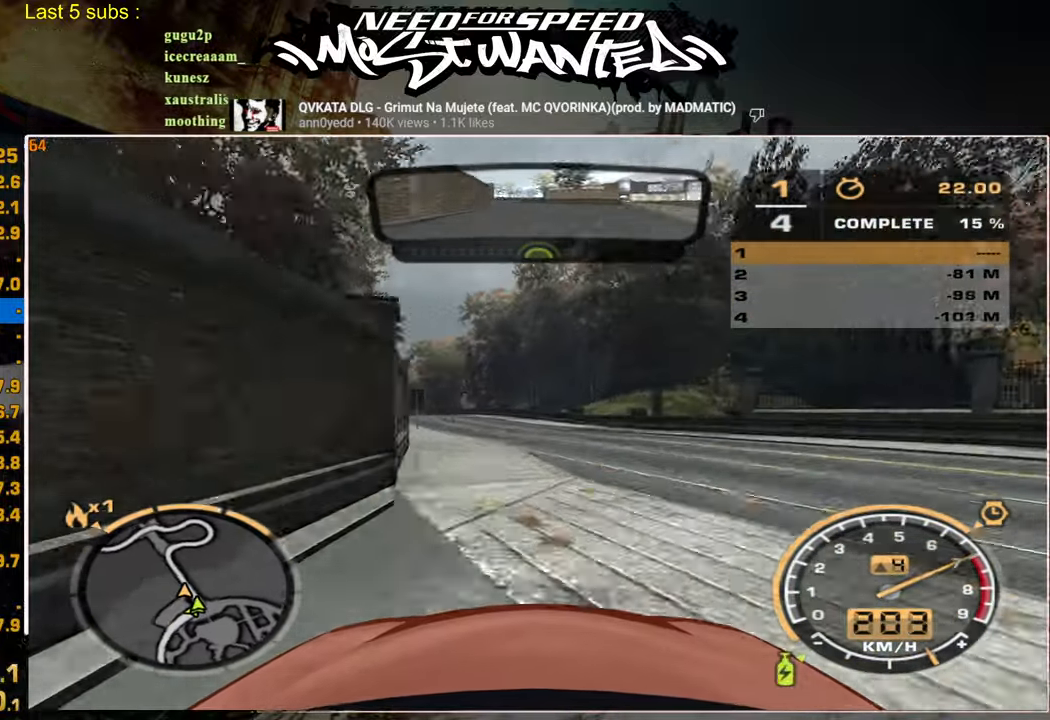
{"buttons": ["R2"], "left_stick": "center", "right_stick": "center", "events": []}
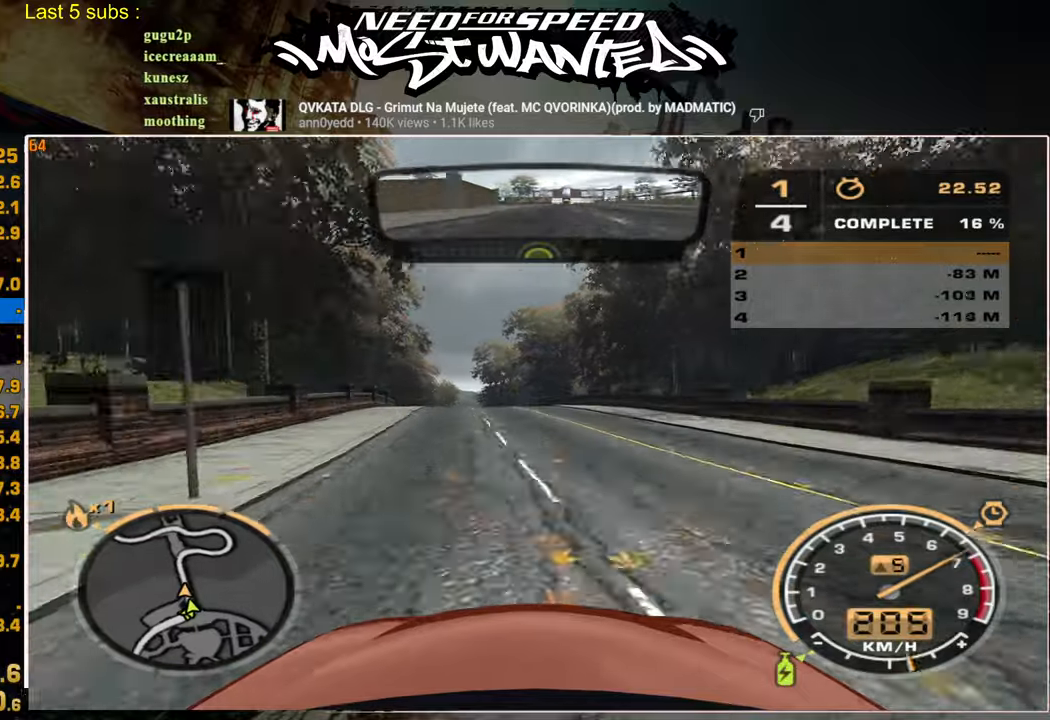
{"buttons": ["R2"], "left_stick": "center", "right_stick": "center", "events": []}
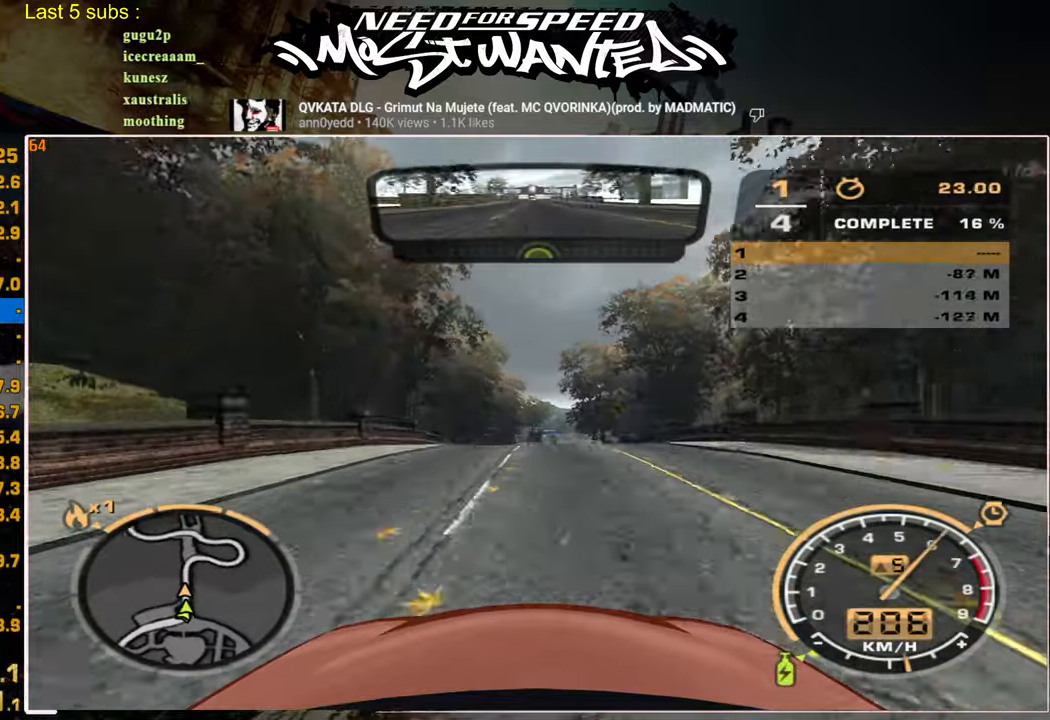
{"buttons": ["R2"], "left_stick": "center", "right_stick": "center", "events": []}
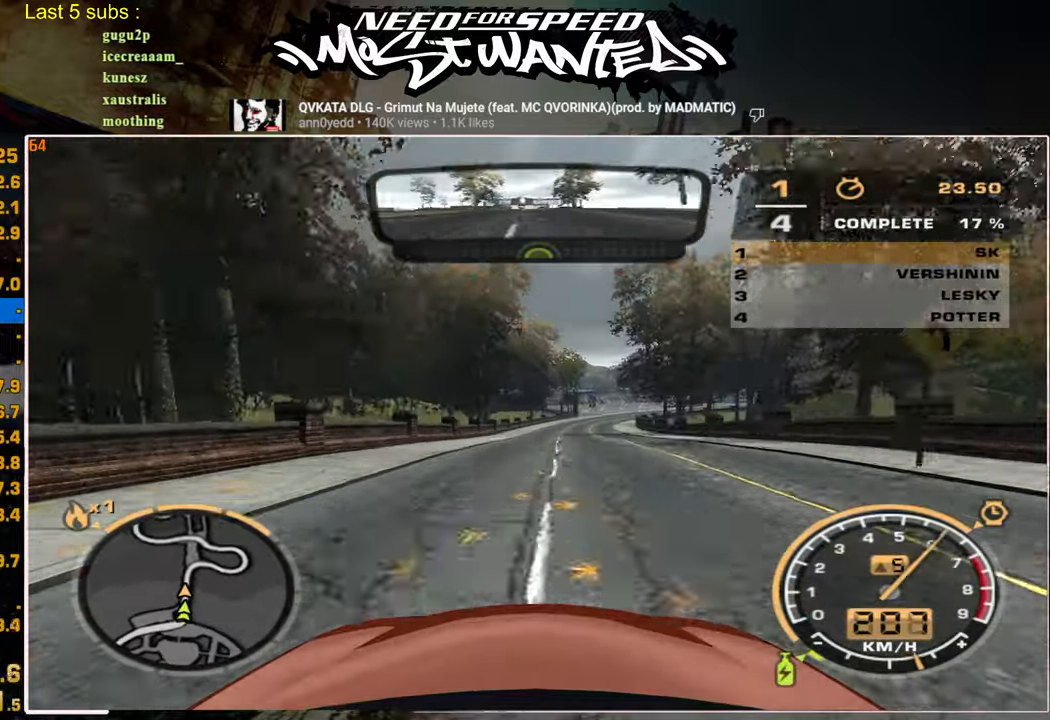
{"buttons": ["R2"], "left_stick": "center", "right_stick": "center", "events": []}
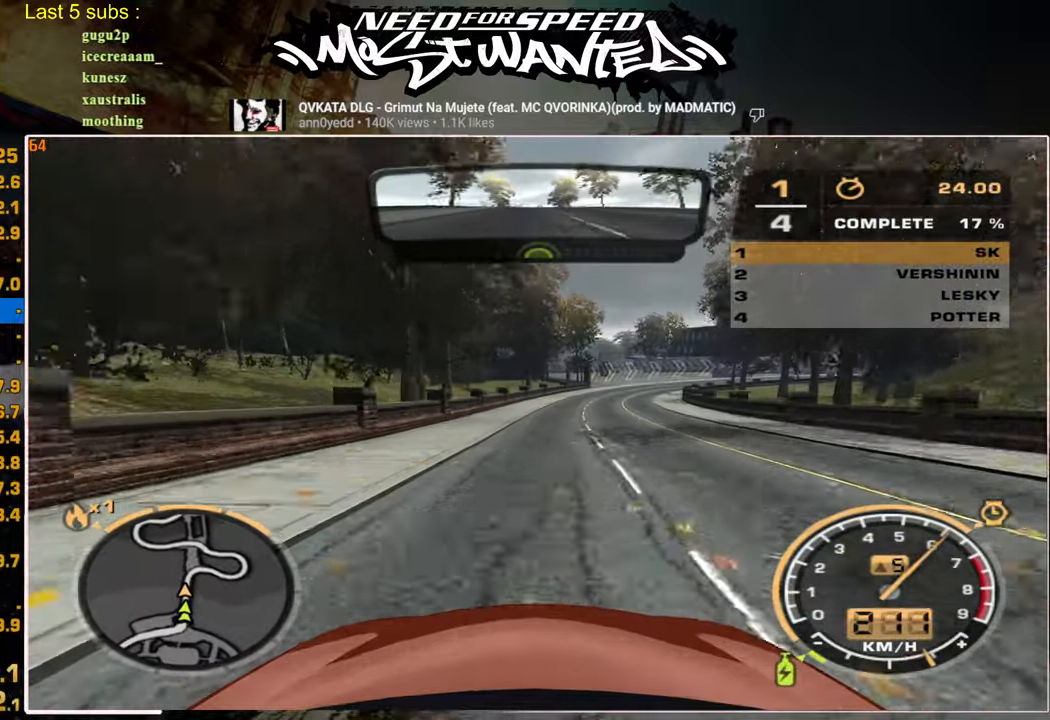
{"buttons": ["R2"], "left_stick": "up", "right_stick": "center", "events": [[84, "left_stick", "up"]]}
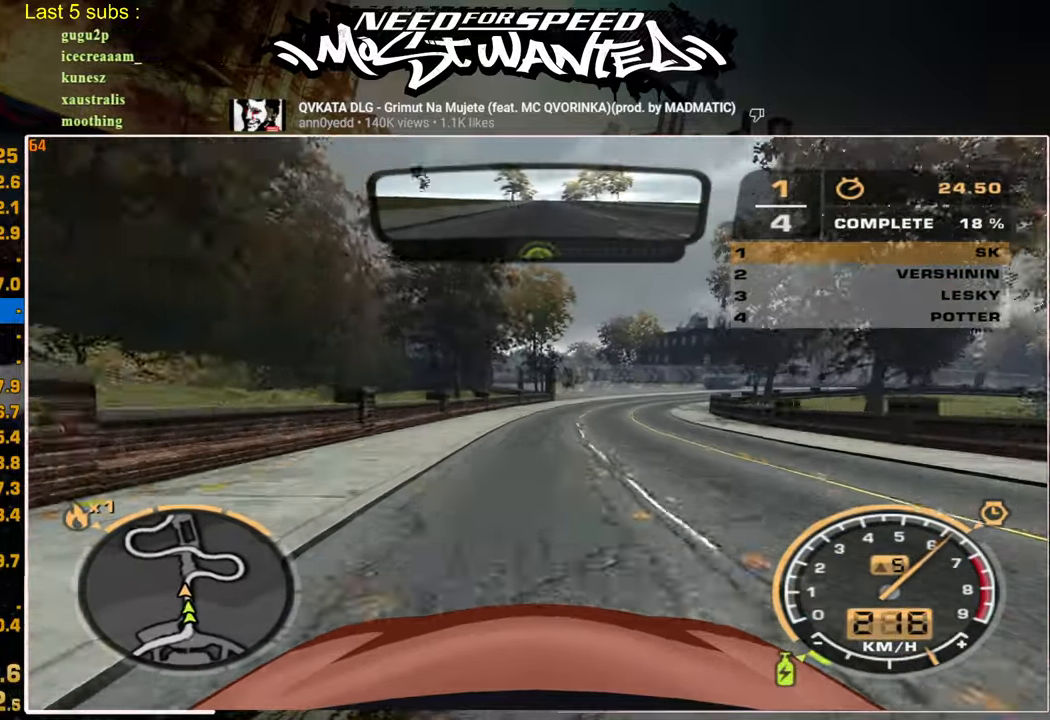
{"buttons": ["R2"], "left_stick": "up", "right_stick": "center", "events": []}
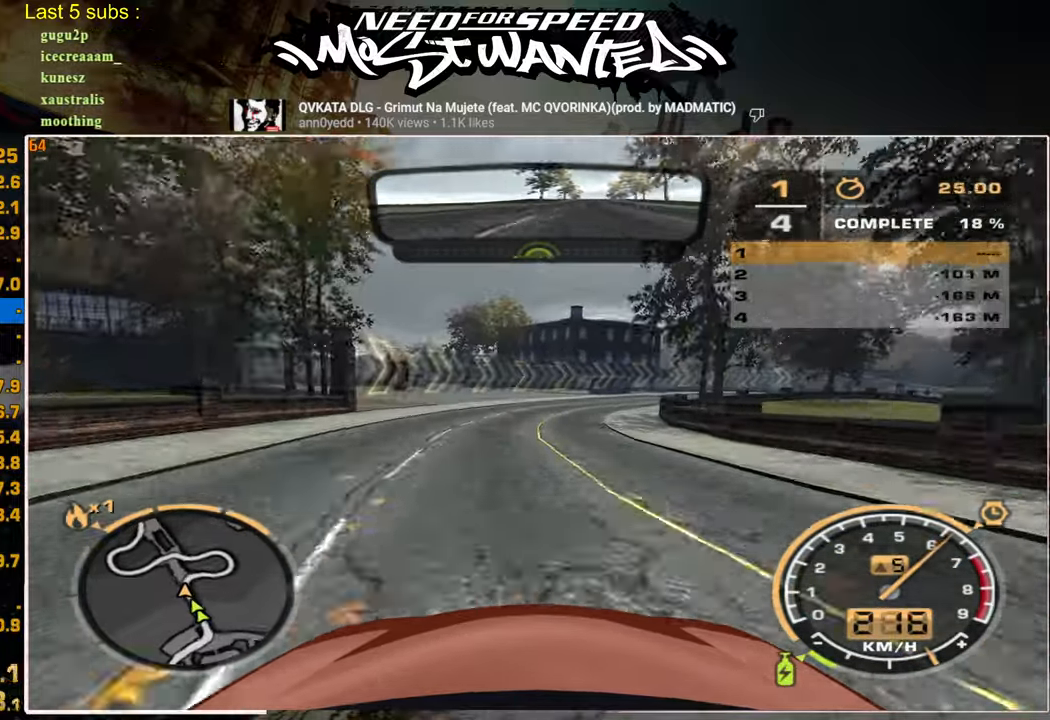
{"buttons": [], "left_stick": "up", "right_stick": "center", "events": [[184, "L2", "down"], [300, "R2", "up"], [434, "L2", "up"]]}
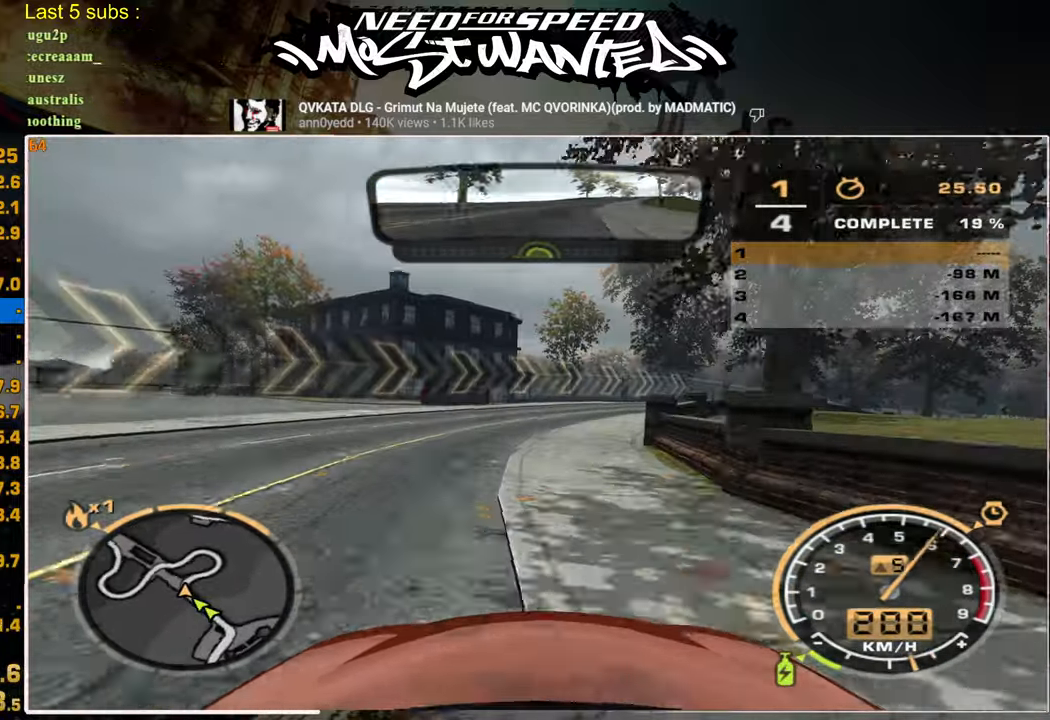
{"buttons": ["SQUARE", "R2"], "left_stick": "up", "right_stick": "center", "events": [[100, "R2", "down"], [500, "SQUARE", "down"]]}
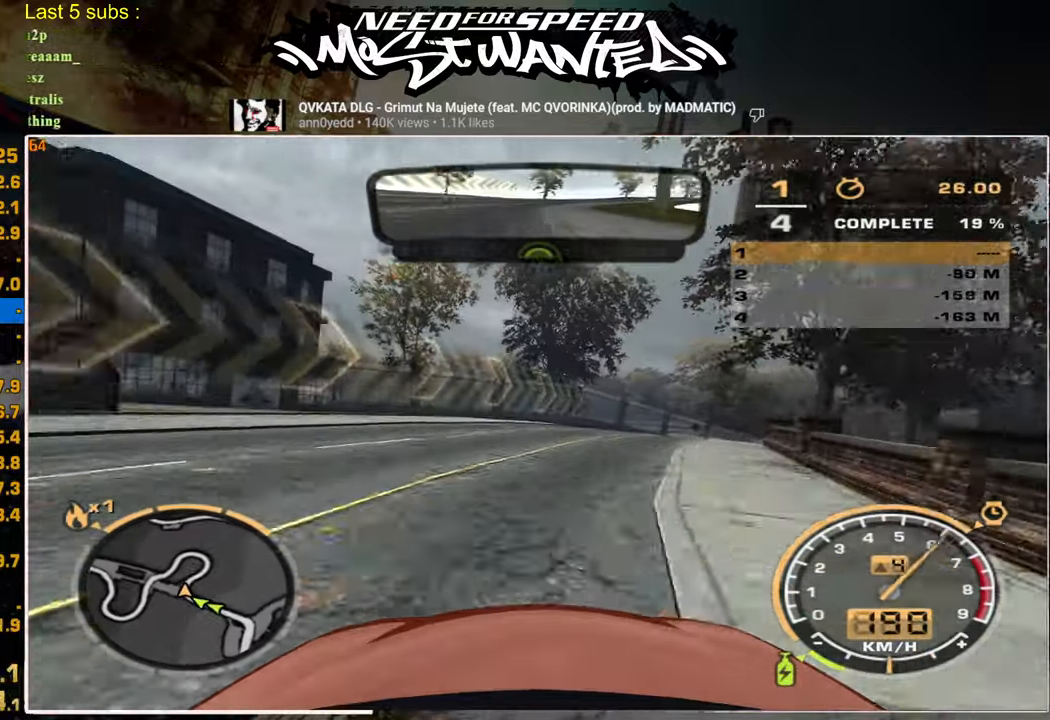
{"buttons": ["R2"], "left_stick": "up", "right_stick": "center", "events": [[200, "SQUARE", "up"]]}
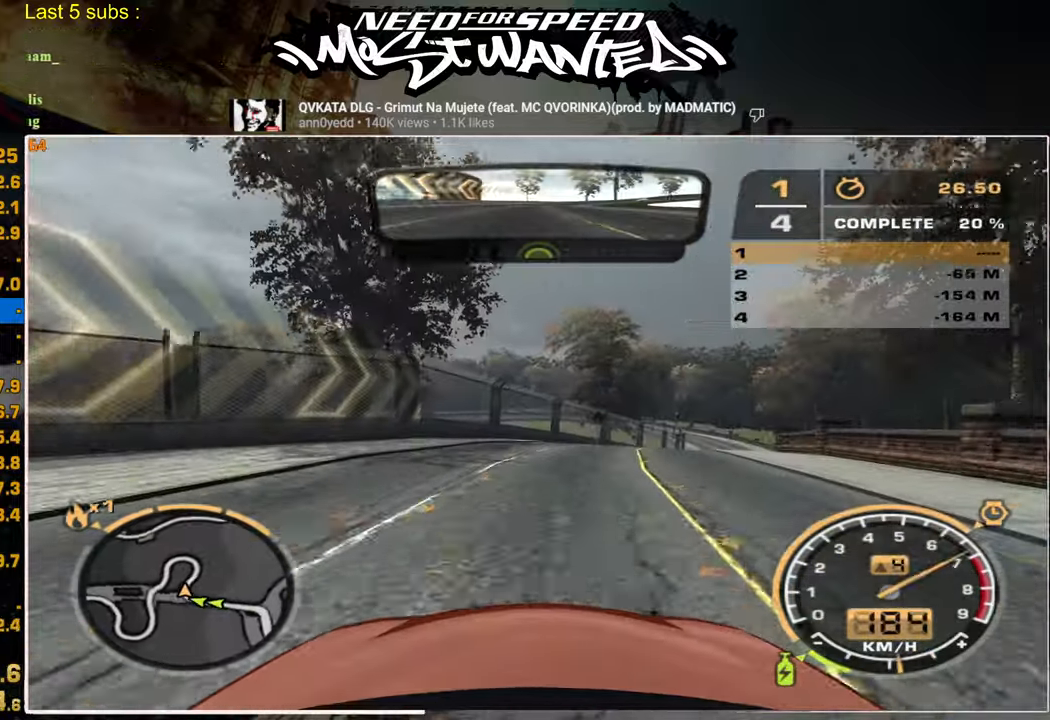
{"buttons": ["R2"], "left_stick": "up", "right_stick": "center", "events": []}
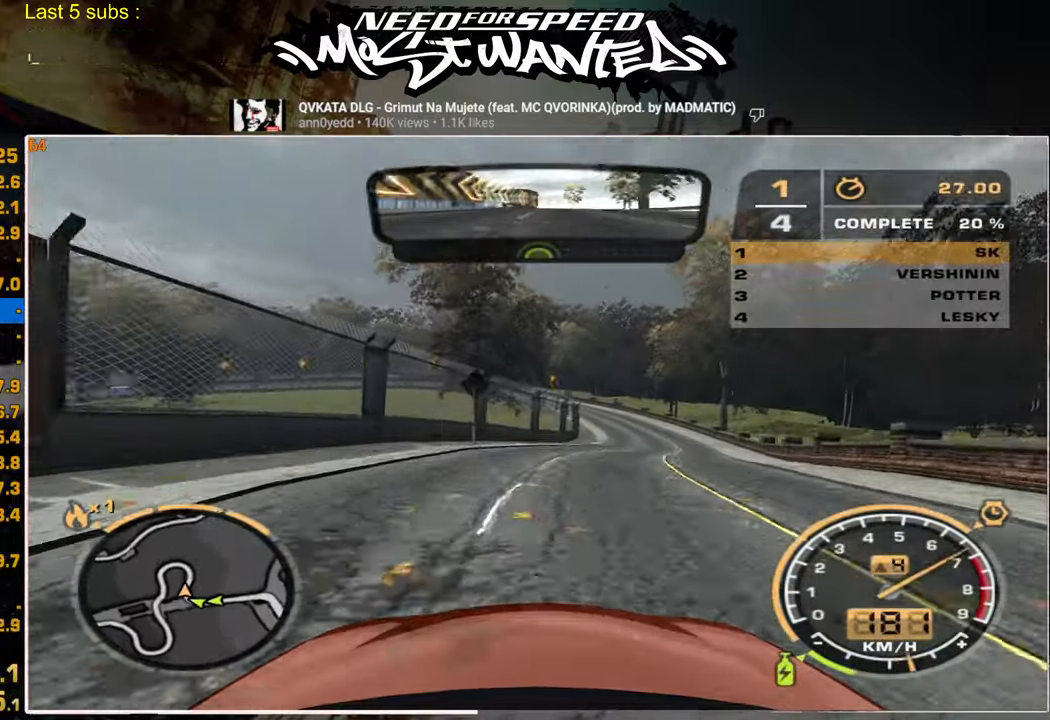
{"buttons": ["R2"], "left_stick": "up", "right_stick": "center", "events": []}
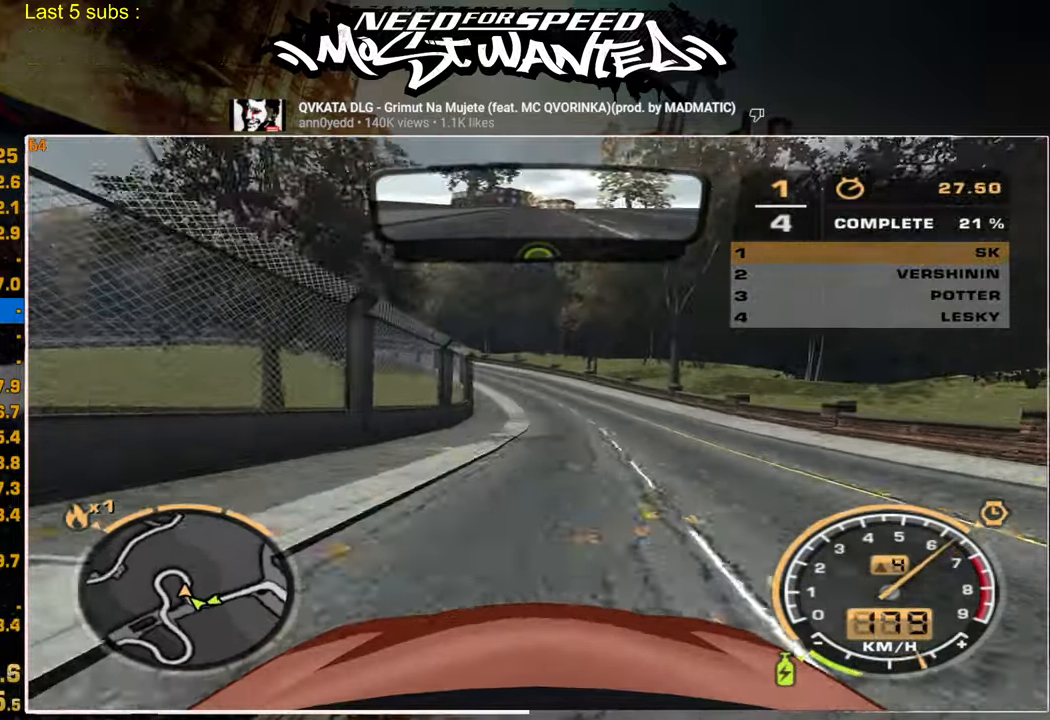
{"buttons": ["R2"], "left_stick": "up", "right_stick": "center", "events": []}
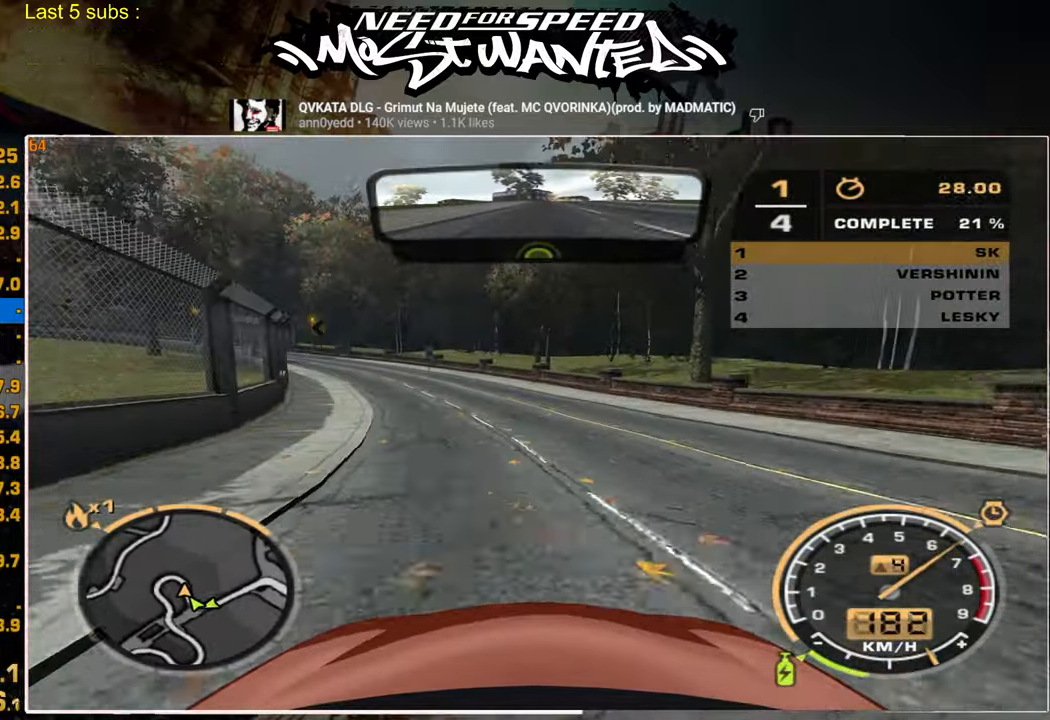
{"buttons": ["R2"], "left_stick": "center", "right_stick": "center", "events": [[367, "left_stick", "center"]]}
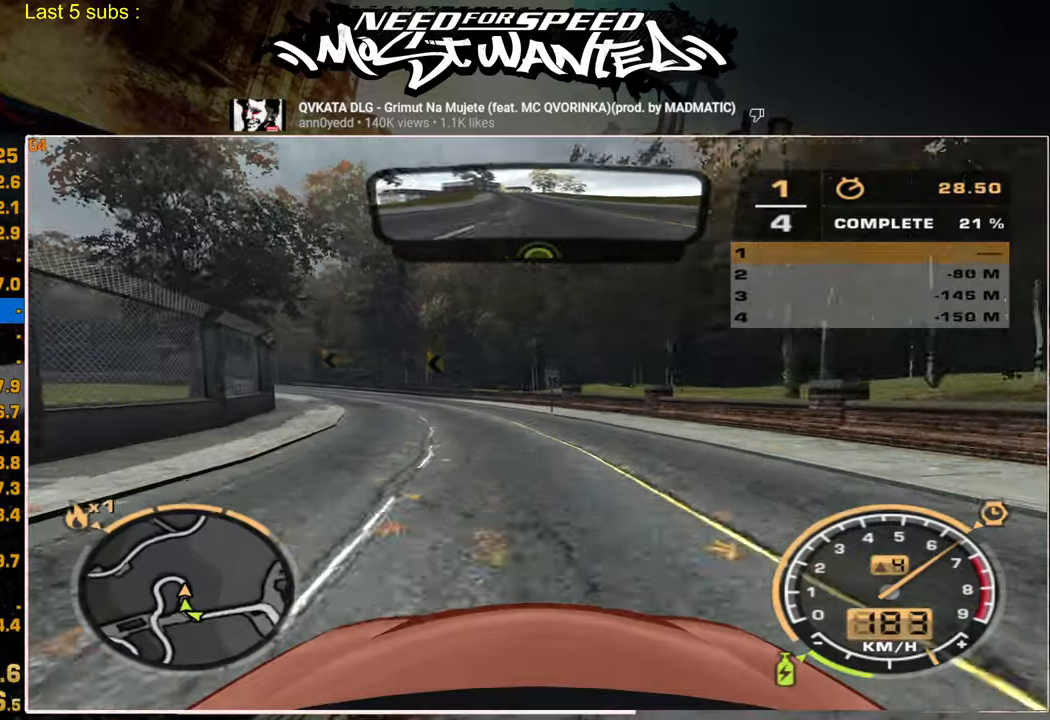
{"buttons": ["R2"], "left_stick": "center", "right_stick": "center", "events": [[217, "L2", "down"], [317, "L2", "up"]]}
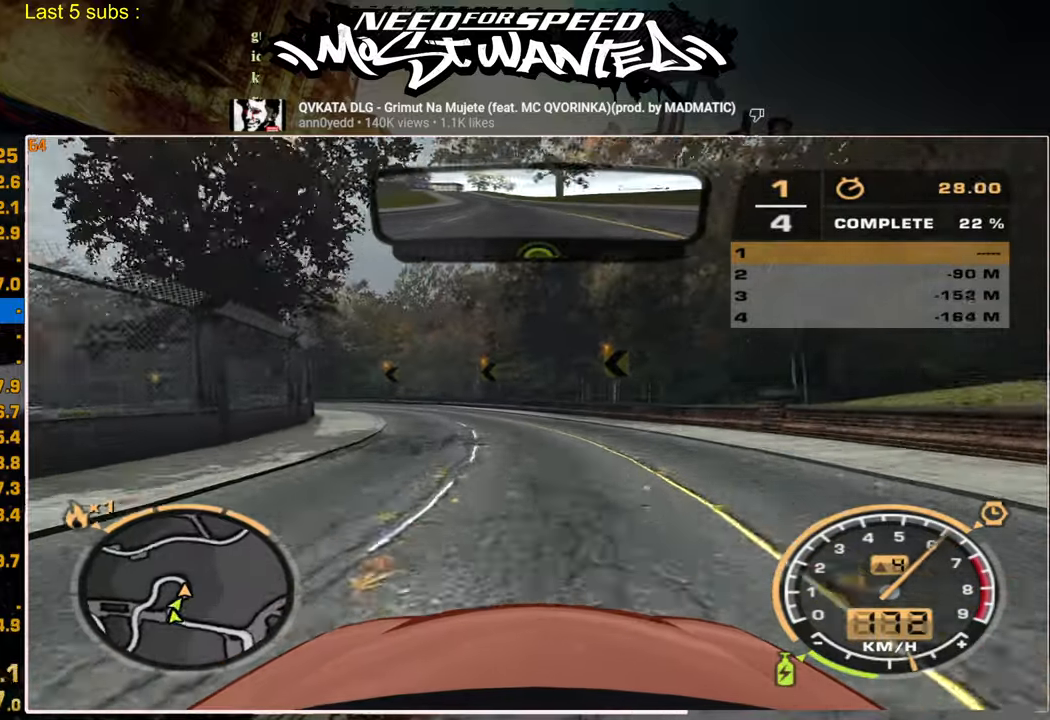
{"buttons": ["R2"], "left_stick": "center", "right_stick": "center", "events": []}
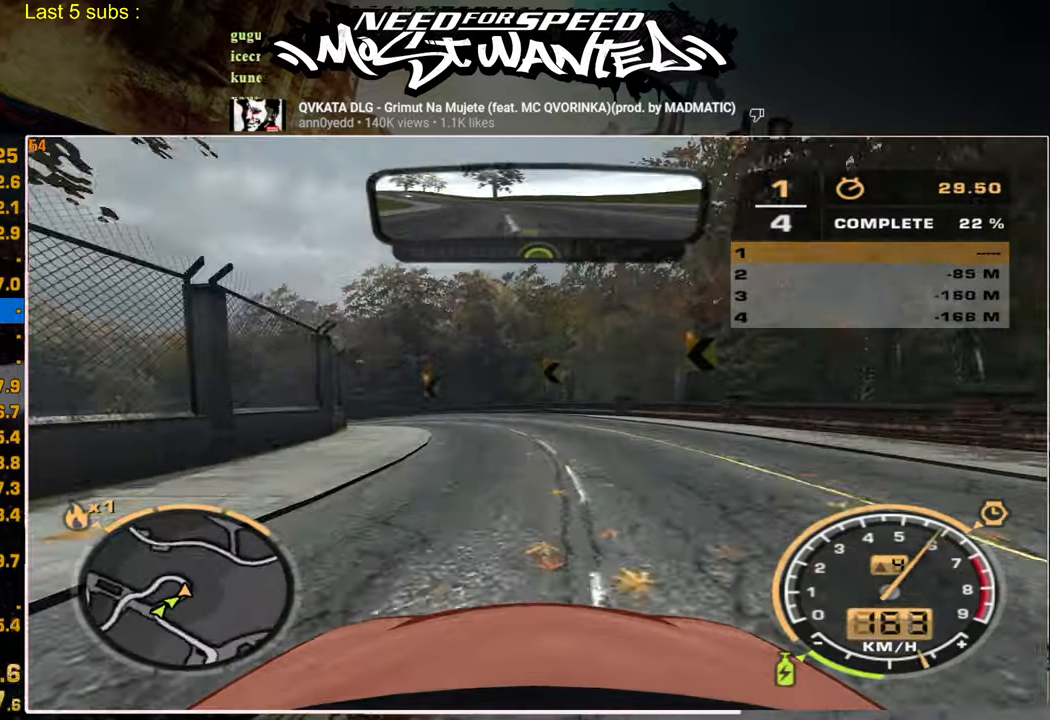
{"buttons": ["R2"], "left_stick": "center", "right_stick": "center", "events": []}
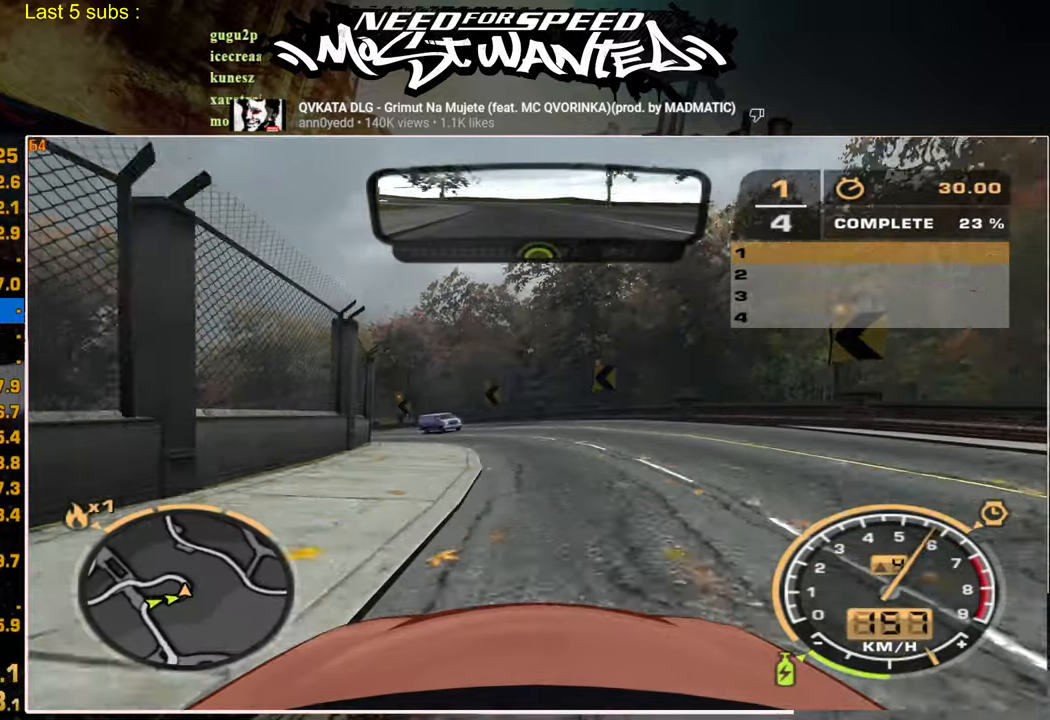
{"buttons": ["R2"], "left_stick": "center", "right_stick": "center", "events": []}
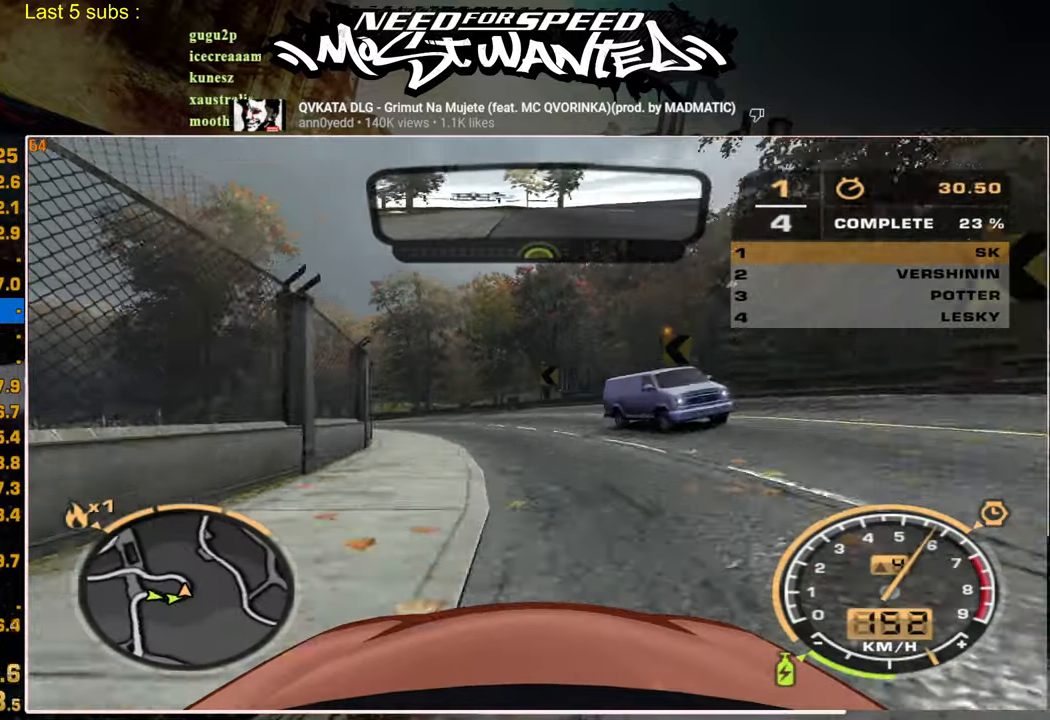
{"buttons": ["R2"], "left_stick": "center", "right_stick": "center", "events": []}
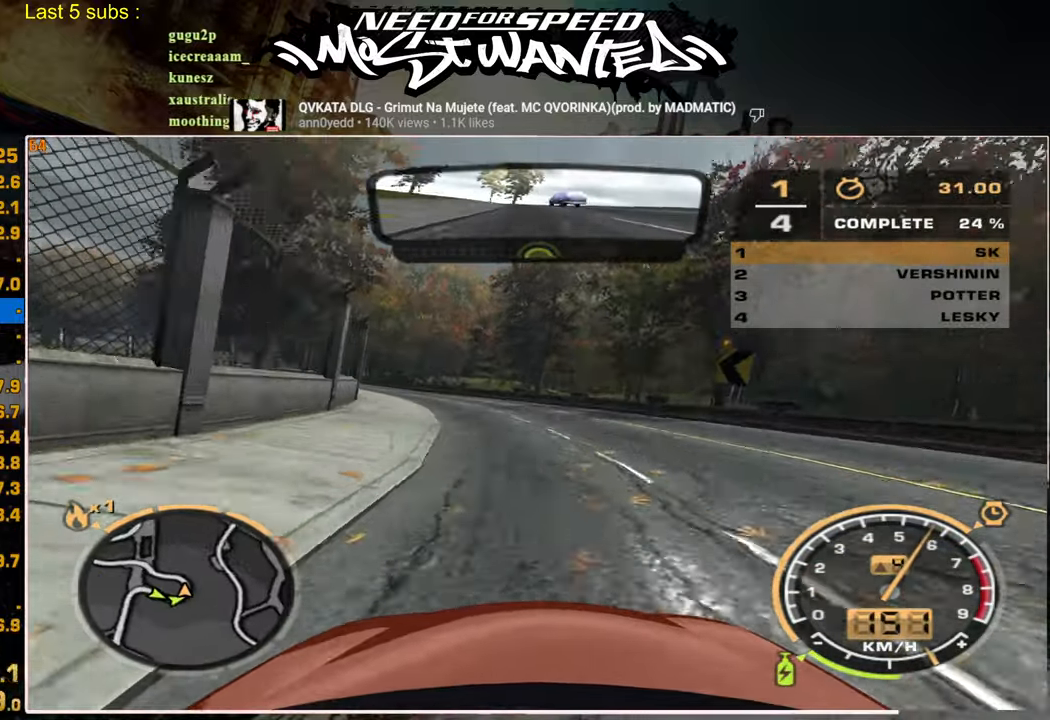
{"buttons": ["R2"], "left_stick": "center", "right_stick": "center", "events": []}
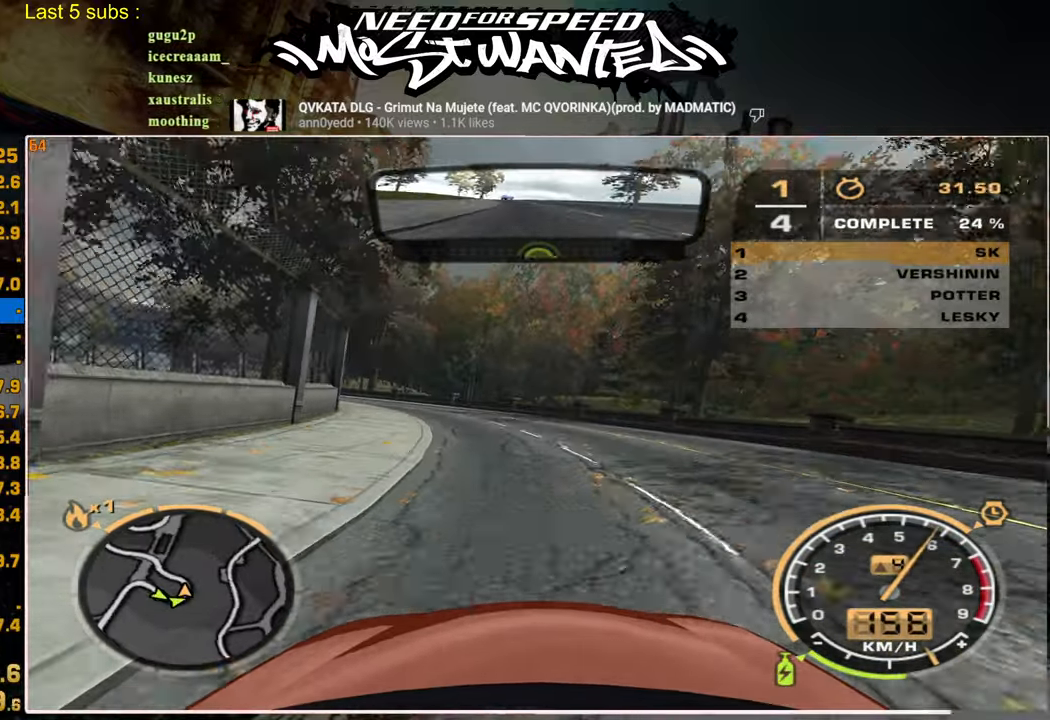
{"buttons": ["R2"], "left_stick": "center", "right_stick": "center", "events": []}
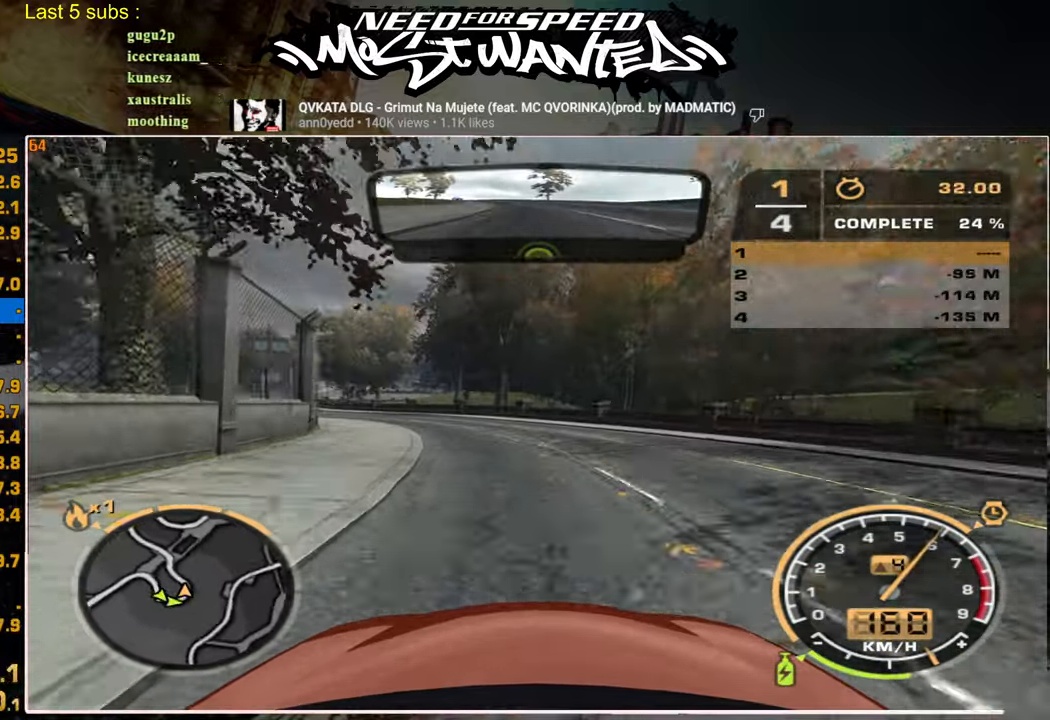
{"buttons": ["R2"], "left_stick": "center", "right_stick": "center", "events": []}
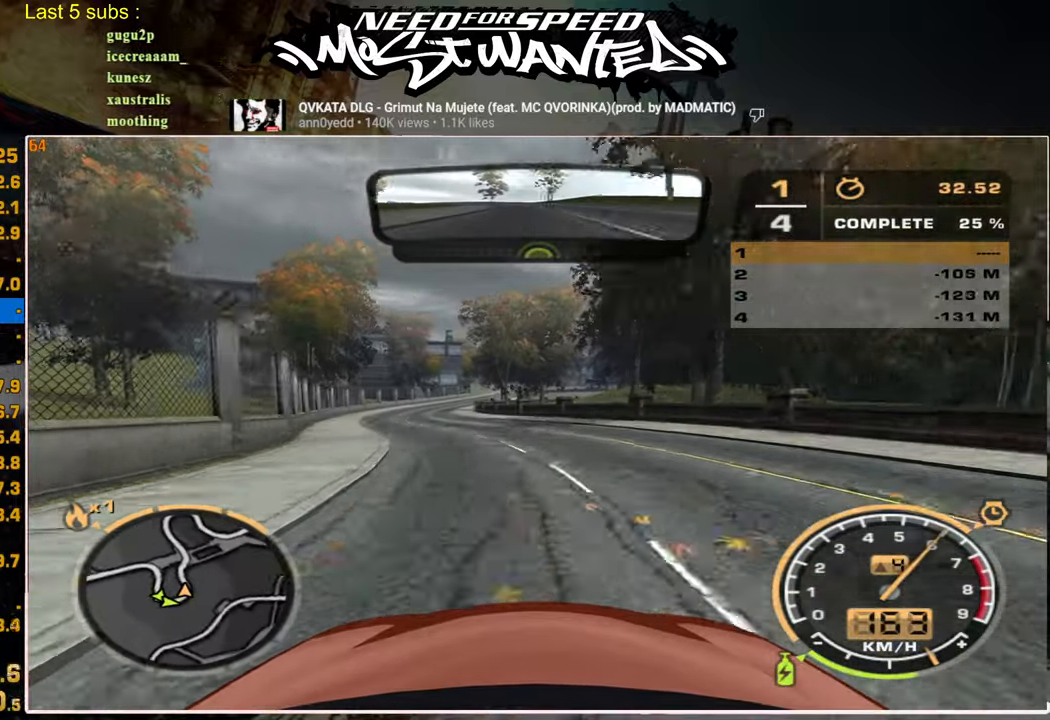
{"buttons": ["R2"], "left_stick": "center", "right_stick": "center", "events": []}
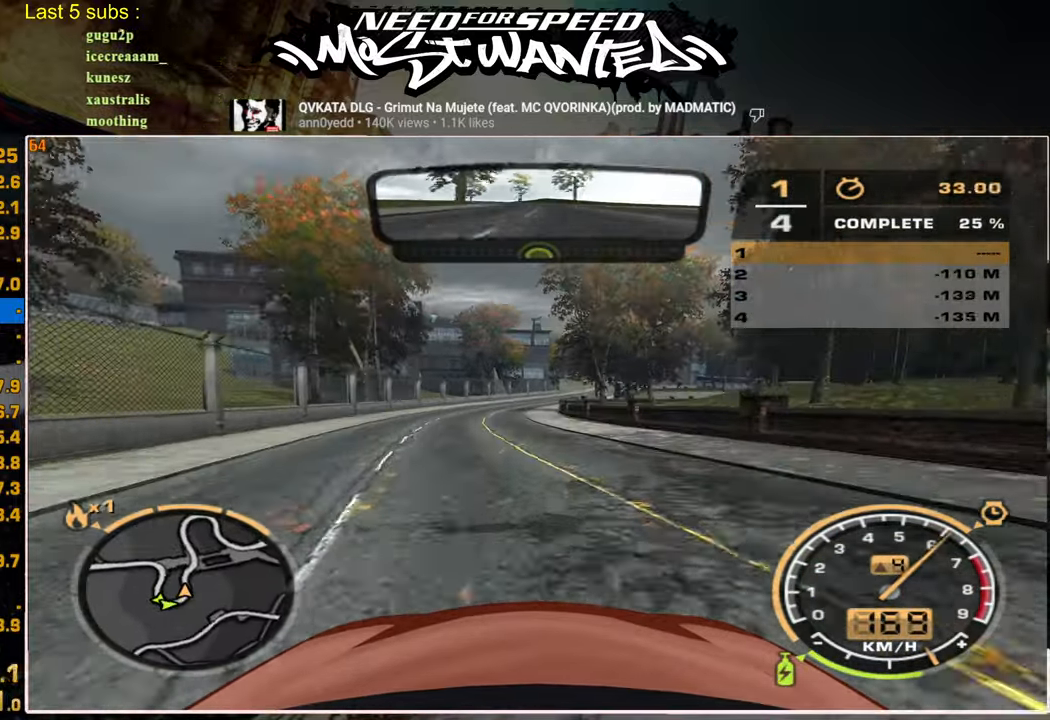
{"buttons": ["R2"], "left_stick": "center", "right_stick": "center", "events": []}
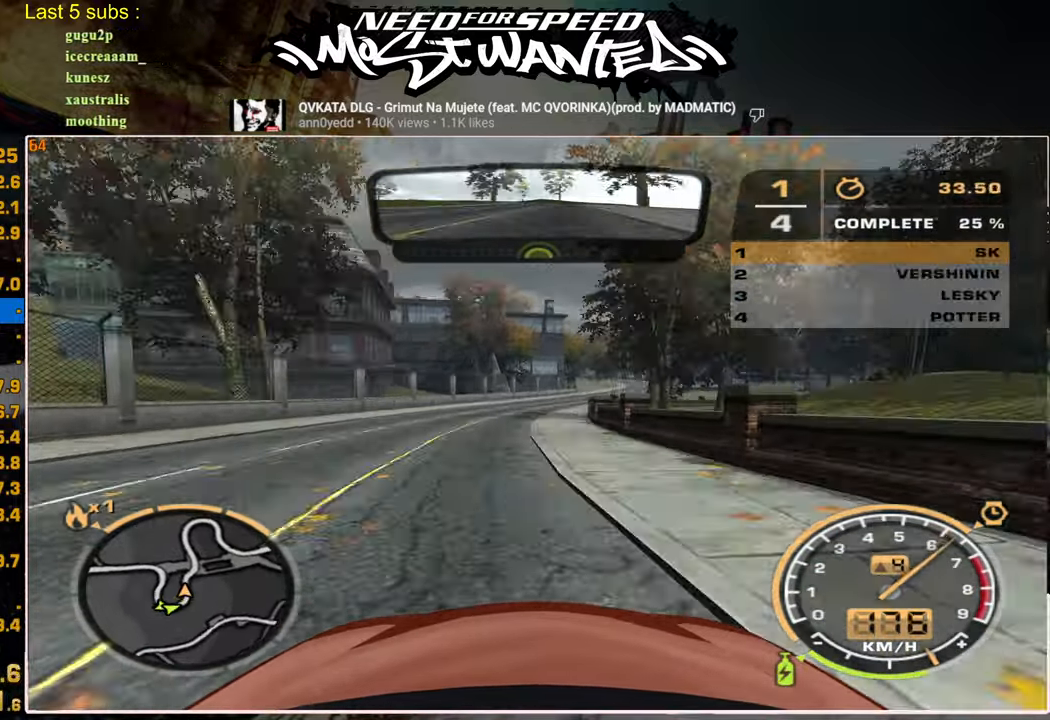
{"buttons": ["R2"], "left_stick": "center", "right_stick": "center", "events": []}